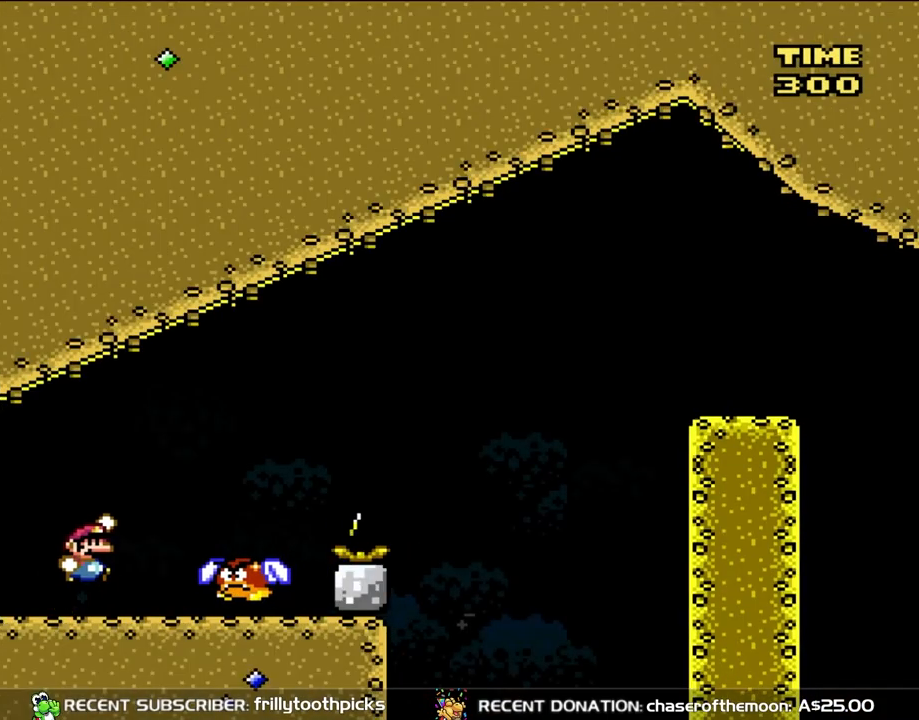
Gameplay with a controller (Nintendo layout); each line is a JSON object with the inputs held at the frame after it. "events" lists button and stick changes between this image and that frame as [ms after this image, input, new state], when the widget could be followed in between. Not read: L3 R3.
{"buttons": ["Y", "DPAD_LEFT"], "events": [[67, "B", "down"], [200, "B", "up"], [300, "DPAD_RIGHT", "up"], [333, "DPAD_LEFT", "down"]]}
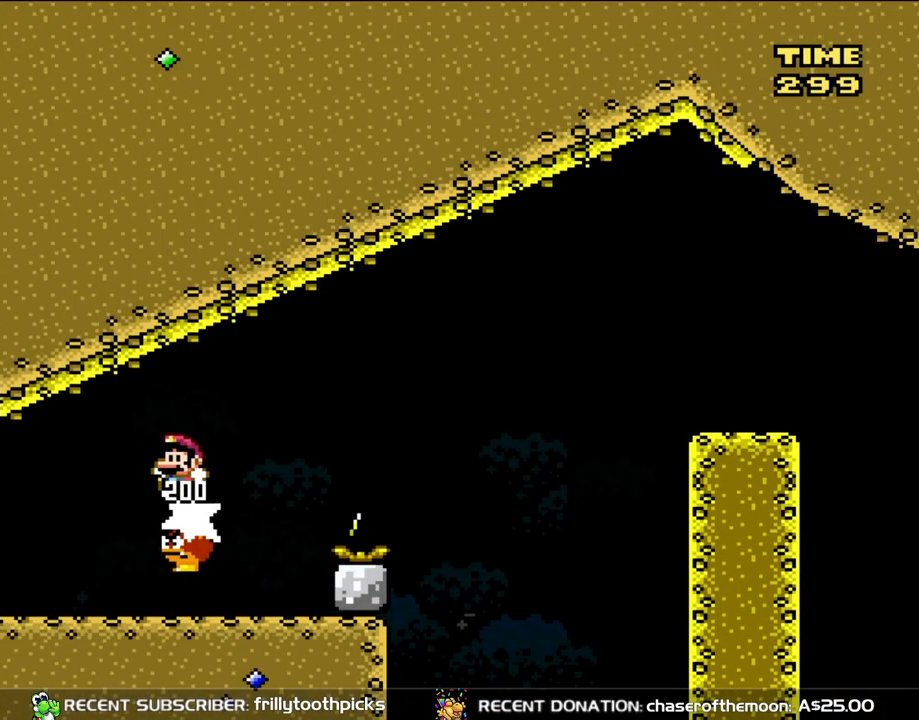
{"buttons": ["B", "Y", "DPAD_RIGHT"], "events": [[67, "DPAD_LEFT", "up"], [300, "DPAD_RIGHT", "down"], [383, "B", "down"]]}
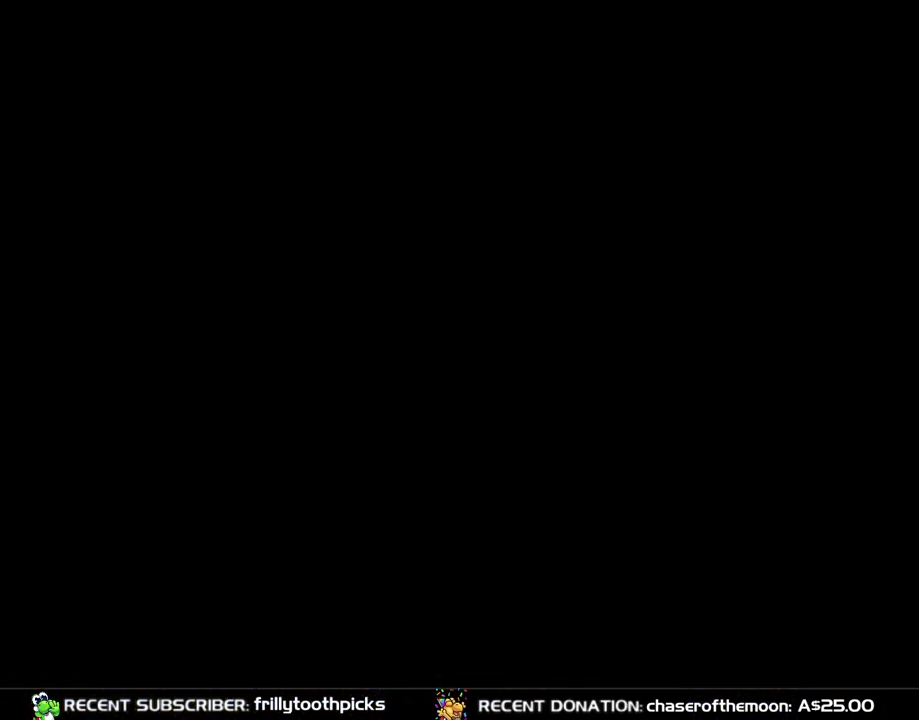
{"buttons": ["Y", "DPAD_RIGHT"], "events": [[433, "B", "up"]]}
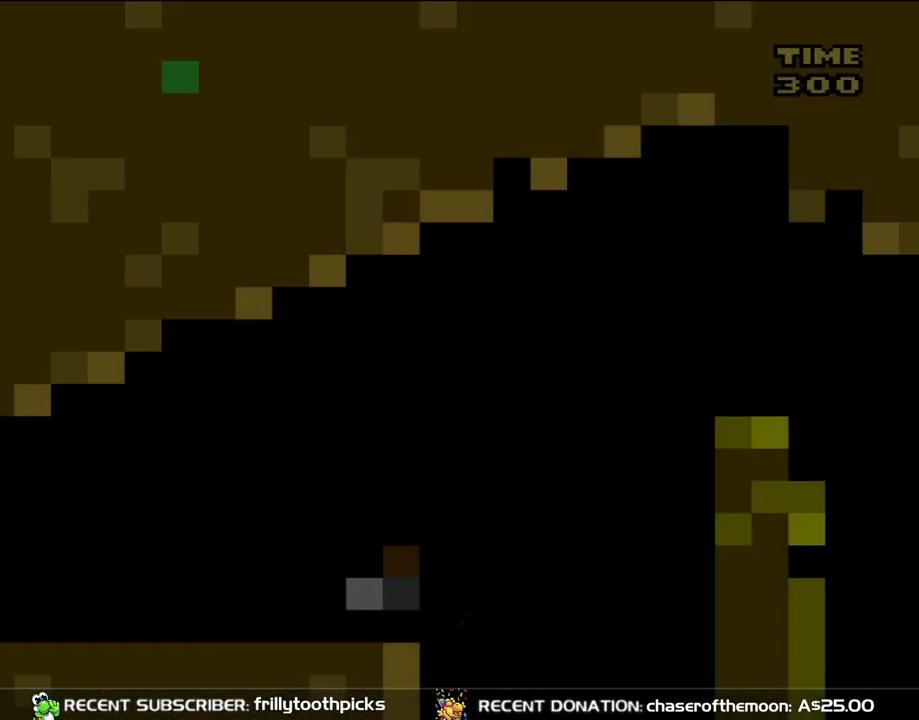
{"buttons": ["Y", "DPAD_RIGHT"], "events": []}
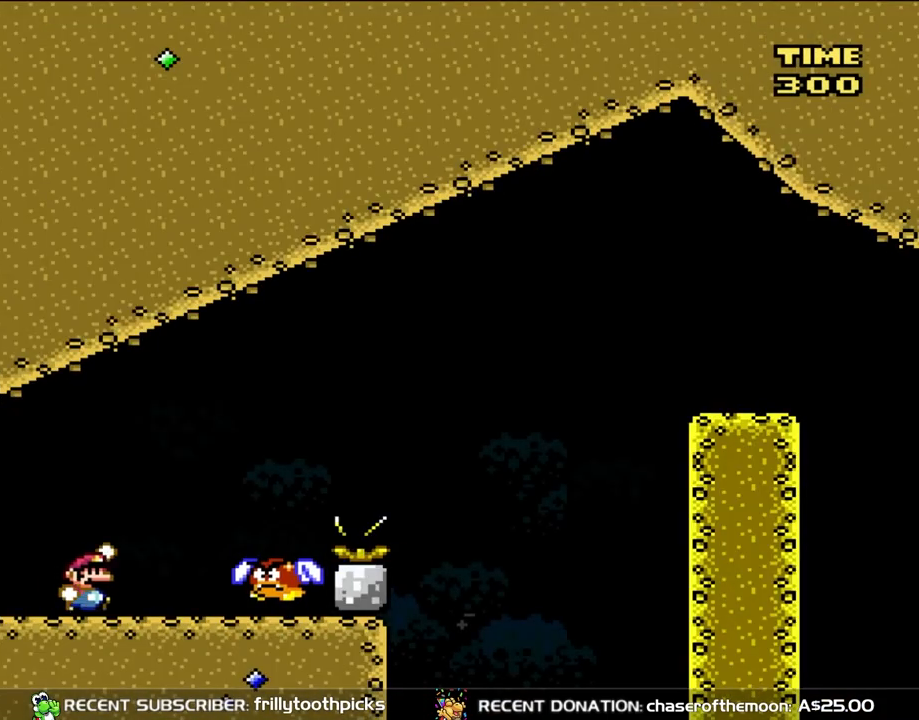
{"buttons": ["Y", "DPAD_LEFT"], "events": [[100, "B", "down"], [200, "B", "up"], [400, "DPAD_RIGHT", "up"], [433, "DPAD_LEFT", "down"]]}
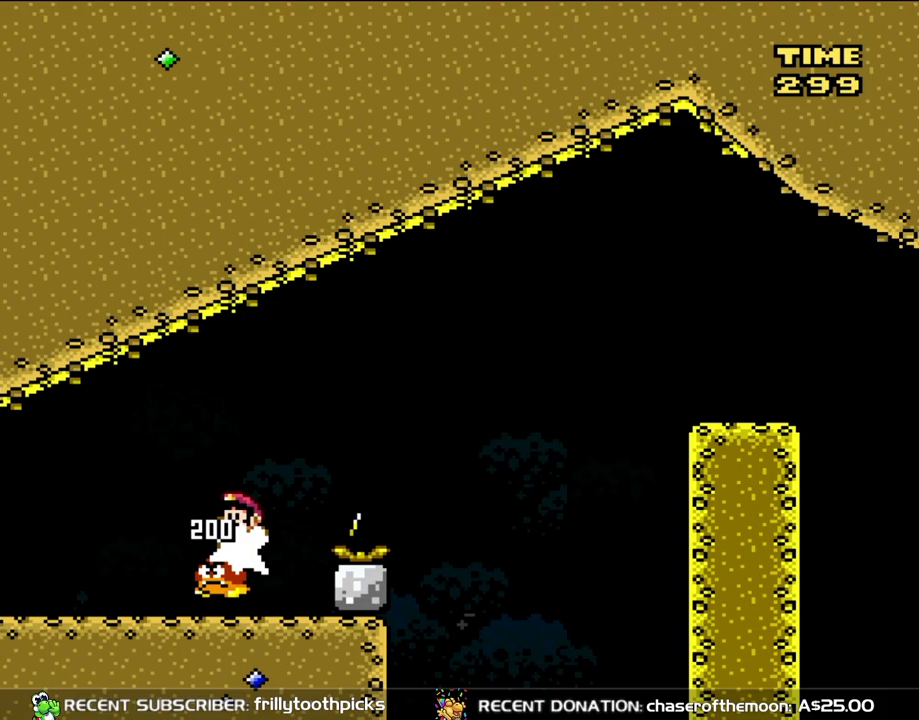
{"buttons": ["Y", "DPAD_RIGHT"], "events": [[133, "DPAD_LEFT", "up"], [317, "DPAD_LEFT", "down"], [400, "DPAD_LEFT", "up"], [467, "DPAD_RIGHT", "down"]]}
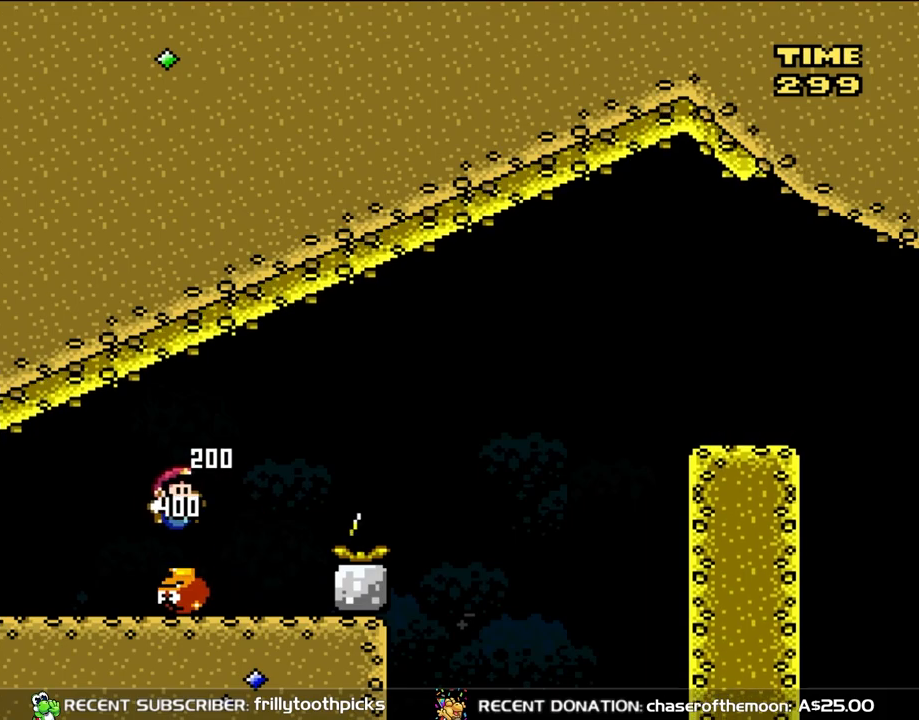
{"buttons": ["B", "Y", "DPAD_RIGHT"], "events": [[367, "B", "down"]]}
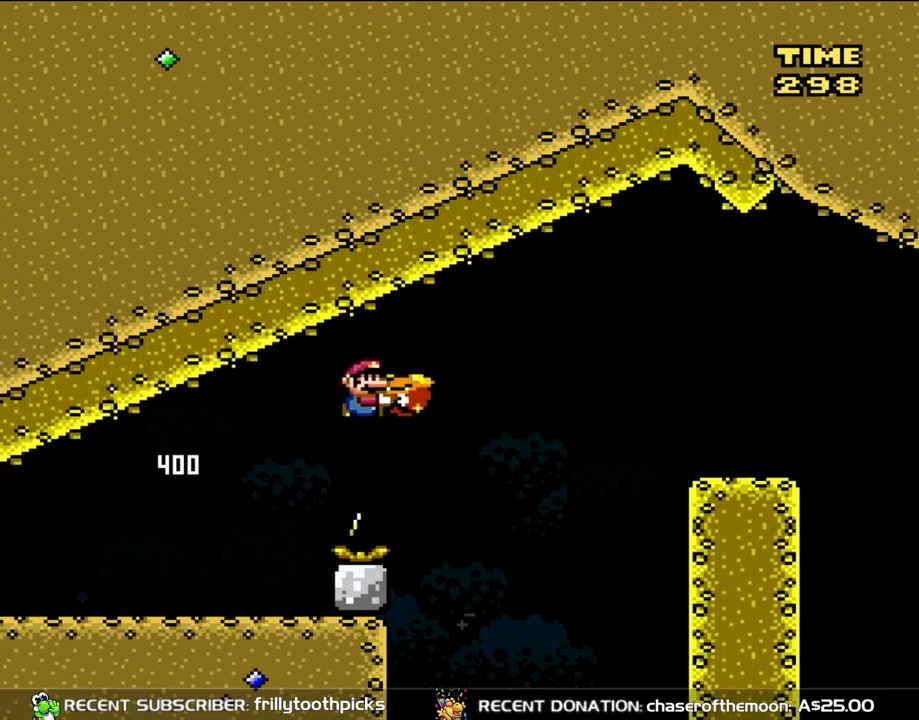
{"buttons": ["B", "Y", "DPAD_RIGHT"], "events": []}
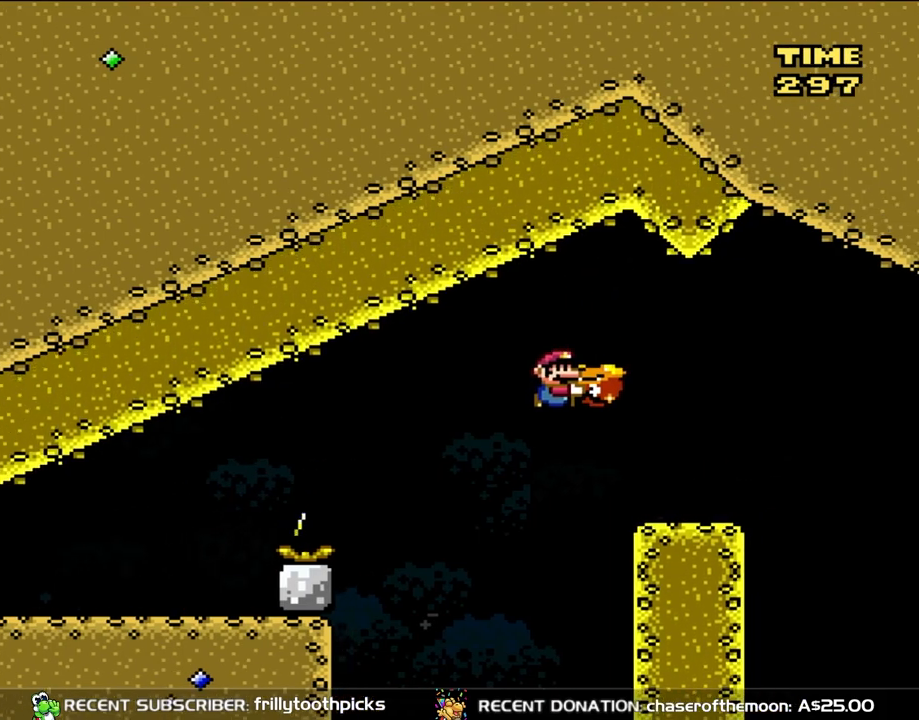
{"buttons": ["B", "Y", "DPAD_RIGHT"], "events": [[100, "B", "up"], [400, "B", "down"]]}
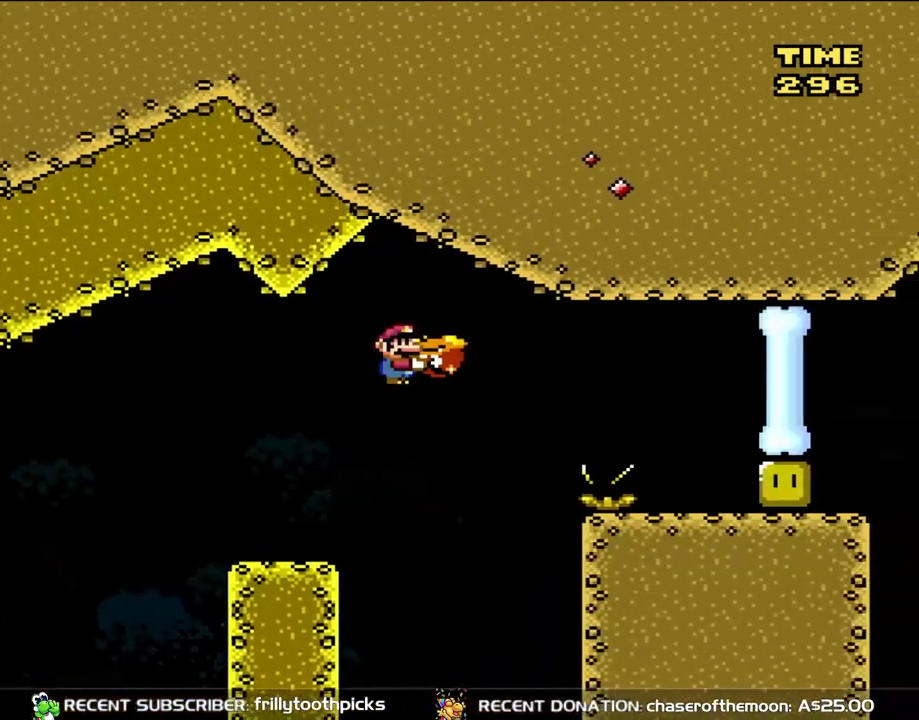
{"buttons": ["B", "Y", "DPAD_RIGHT"], "events": [[17, "B", "up"], [117, "B", "down"]]}
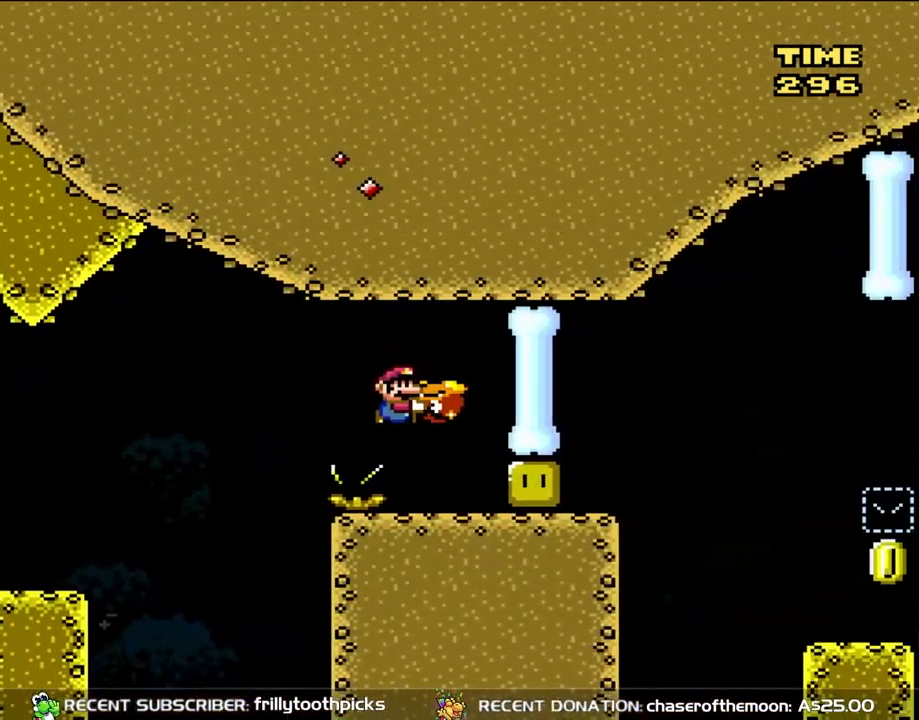
{"buttons": ["Y", "DPAD_LEFT"], "events": [[167, "B", "up"], [200, "DPAD_LEFT", "down"], [200, "DPAD_RIGHT", "up"], [367, "DPAD_LEFT", "up"], [367, "DPAD_RIGHT", "down"], [367, "Y", "up"], [467, "DPAD_LEFT", "down"], [467, "DPAD_RIGHT", "up"], [467, "Y", "down"]]}
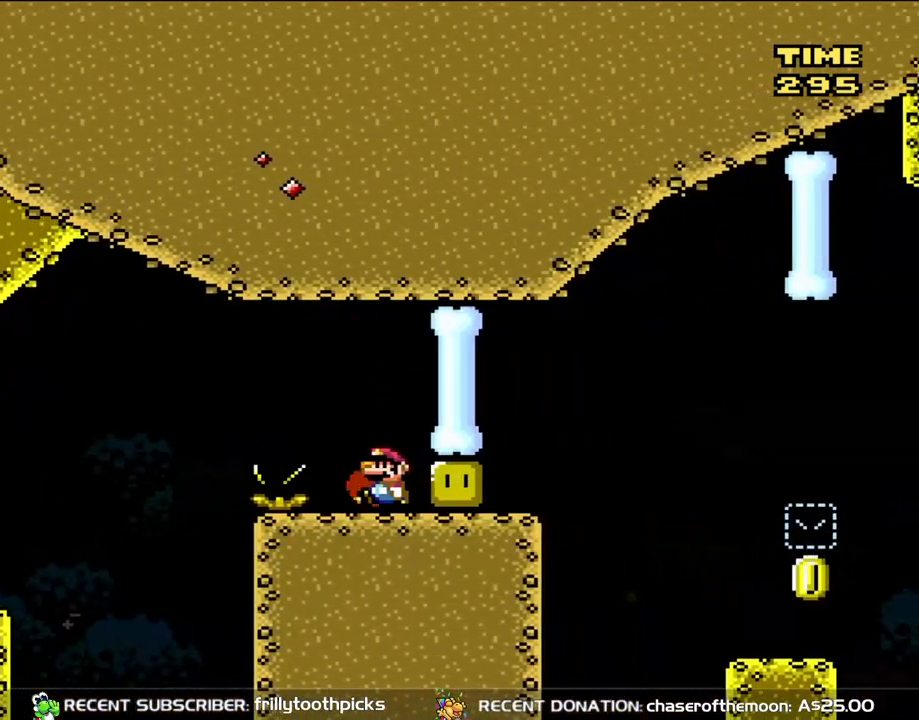
{"buttons": ["Y", "DPAD_RIGHT"], "events": [[133, "DPAD_LEFT", "up"], [167, "DPAD_RIGHT", "down"]]}
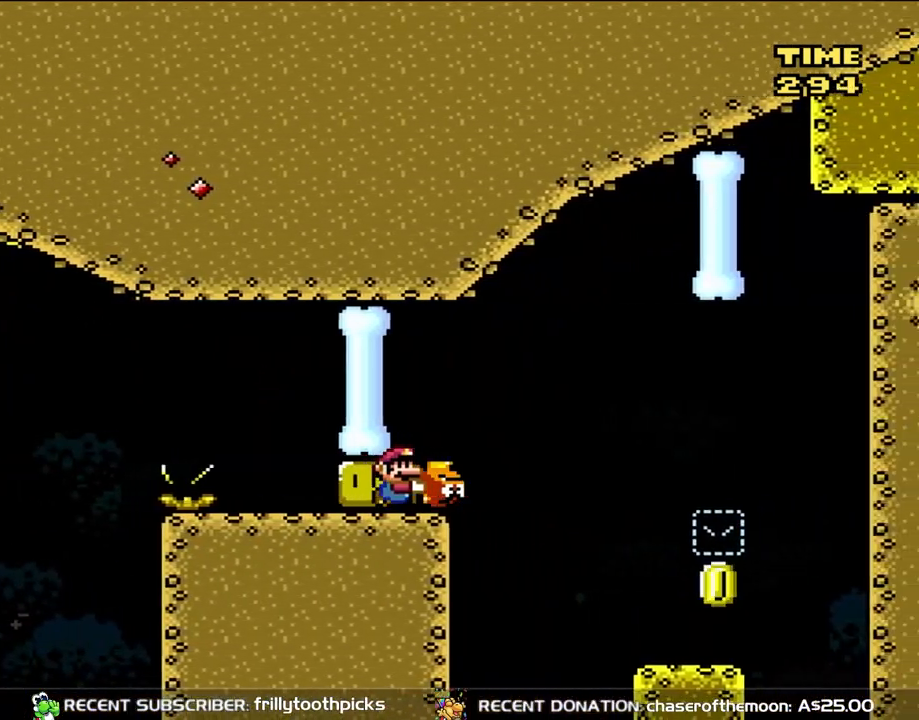
{"buttons": ["Y", "DPAD_RIGHT"], "events": [[133, "B", "down"], [200, "B", "up"]]}
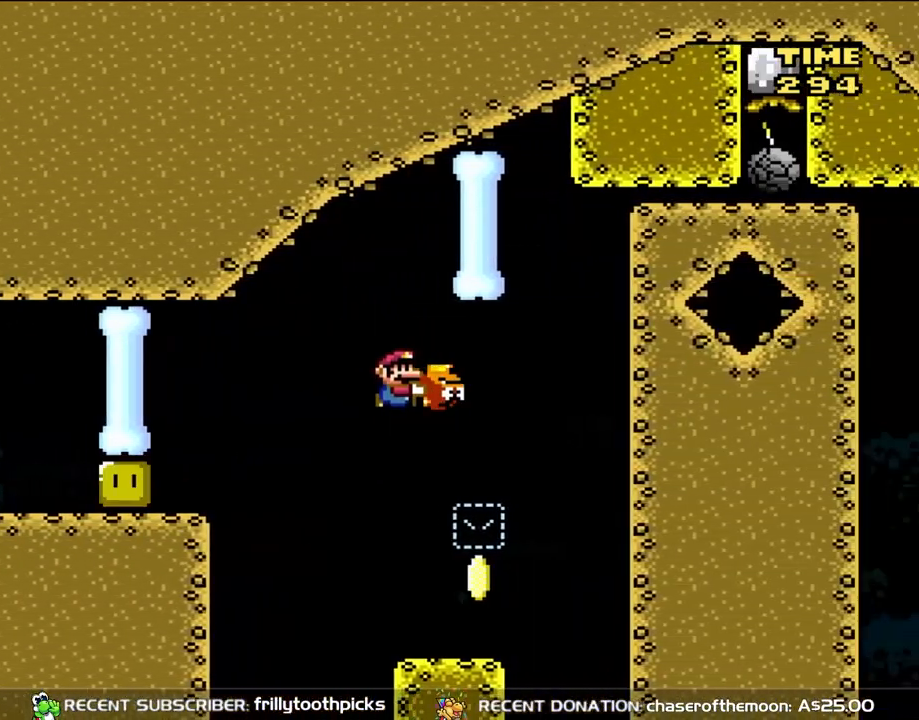
{"buttons": ["B", "Y", "DPAD_LEFT"], "events": [[133, "DPAD_RIGHT", "up"], [167, "DPAD_LEFT", "down"], [283, "DPAD_LEFT", "up"], [400, "B", "down"], [500, "DPAD_LEFT", "down"]]}
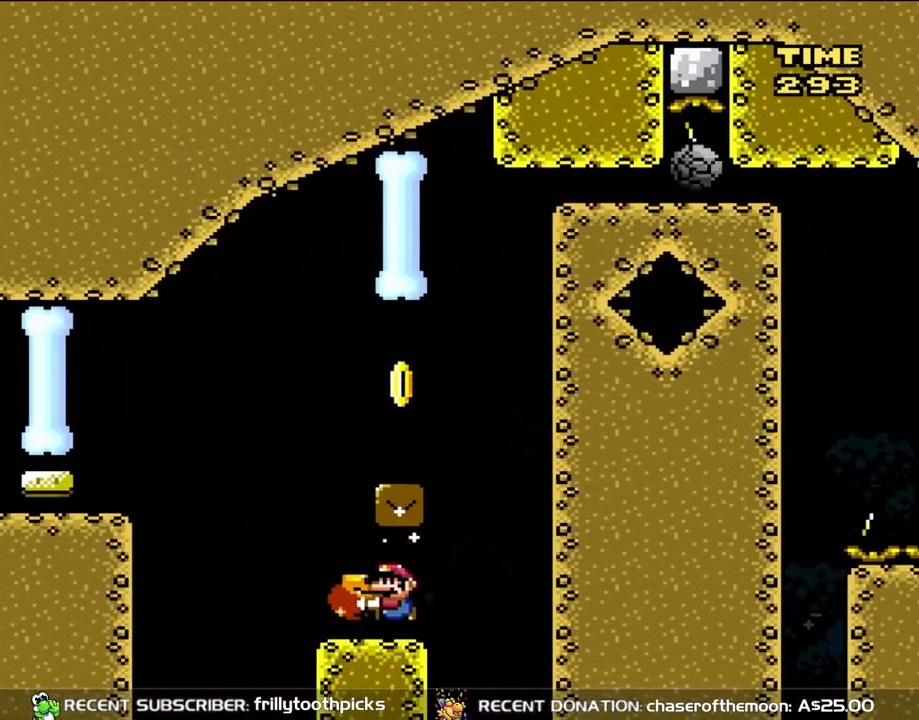
{"buttons": ["Y", "DPAD_RIGHT"], "events": [[50, "B", "up"], [233, "B", "down"], [300, "DPAD_LEFT", "up"], [350, "DPAD_RIGHT", "down"], [467, "B", "up"]]}
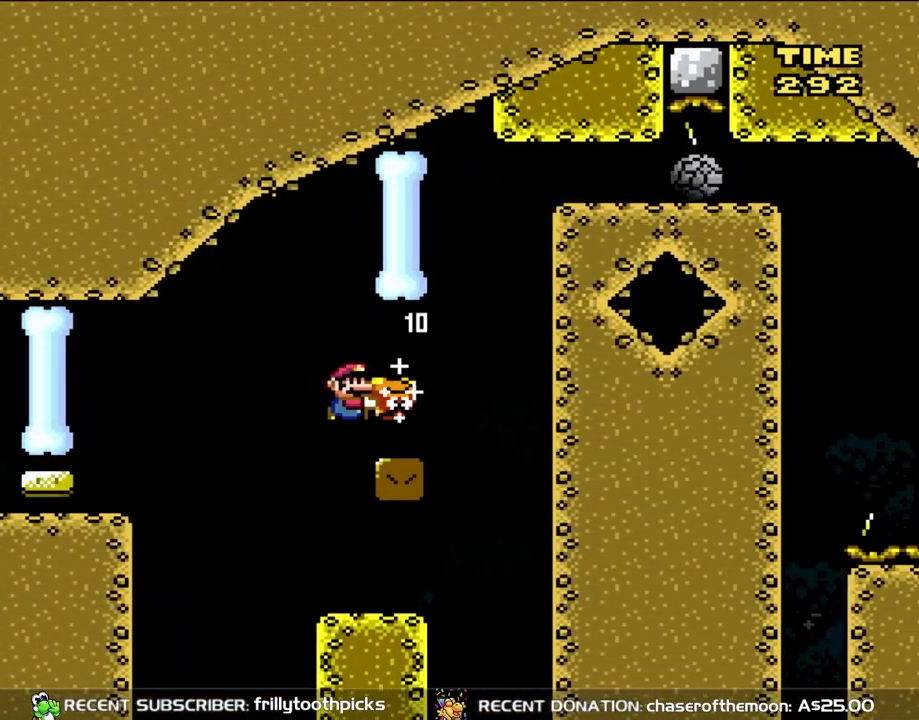
{"buttons": ["B", "Y", "DPAD_RIGHT"], "events": [[283, "B", "down"], [350, "DPAD_LEFT", "down"], [350, "DPAD_RIGHT", "up"], [467, "DPAD_LEFT", "up"], [467, "DPAD_RIGHT", "down"]]}
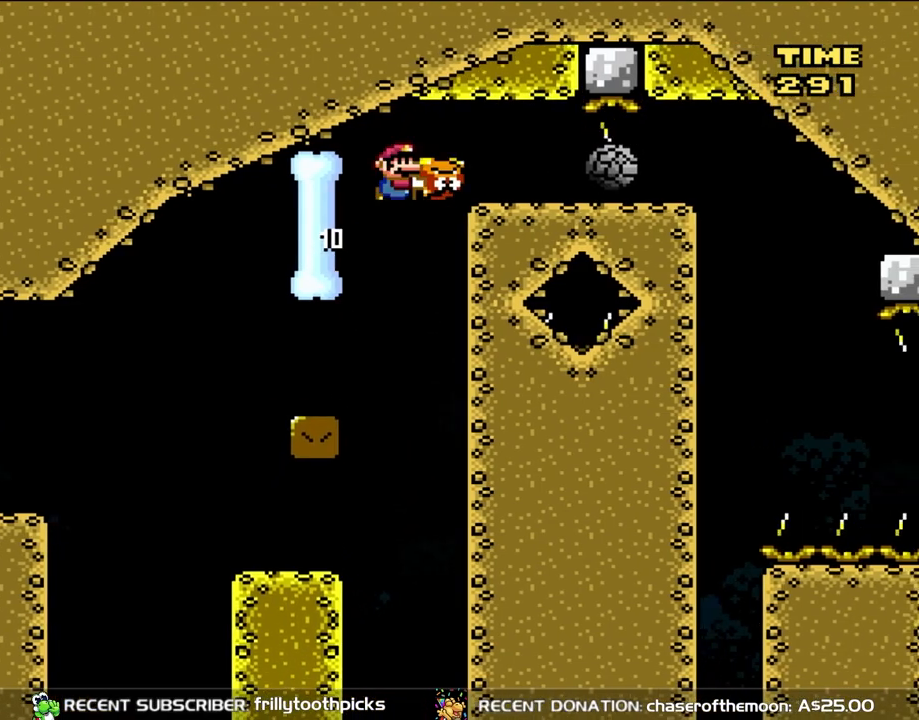
{"buttons": ["Y", "DPAD_RIGHT"], "events": [[167, "B", "up"]]}
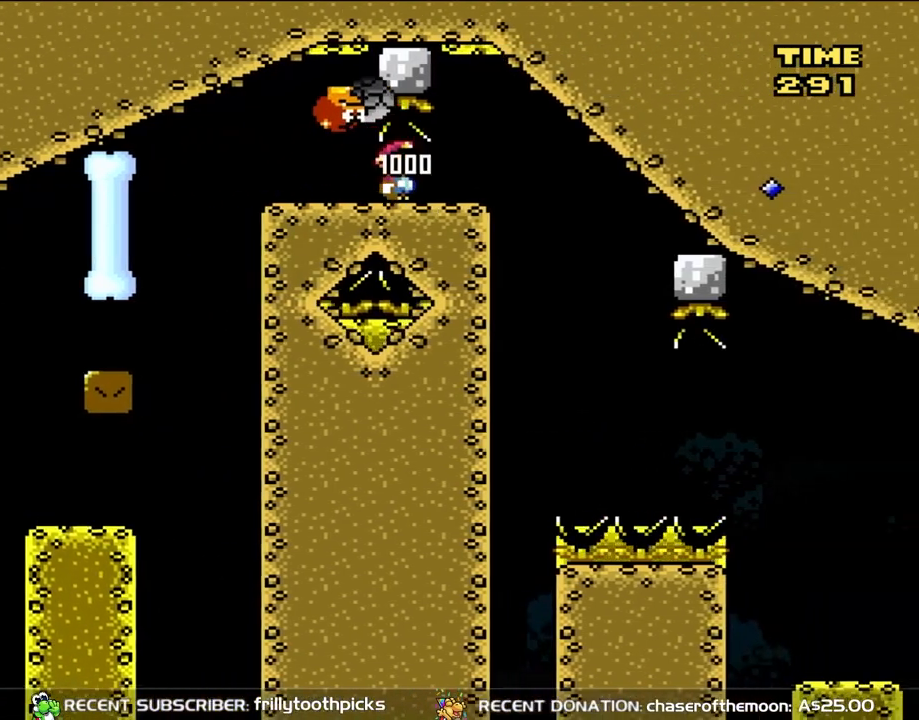
{"buttons": ["Y", "DPAD_UP"]}
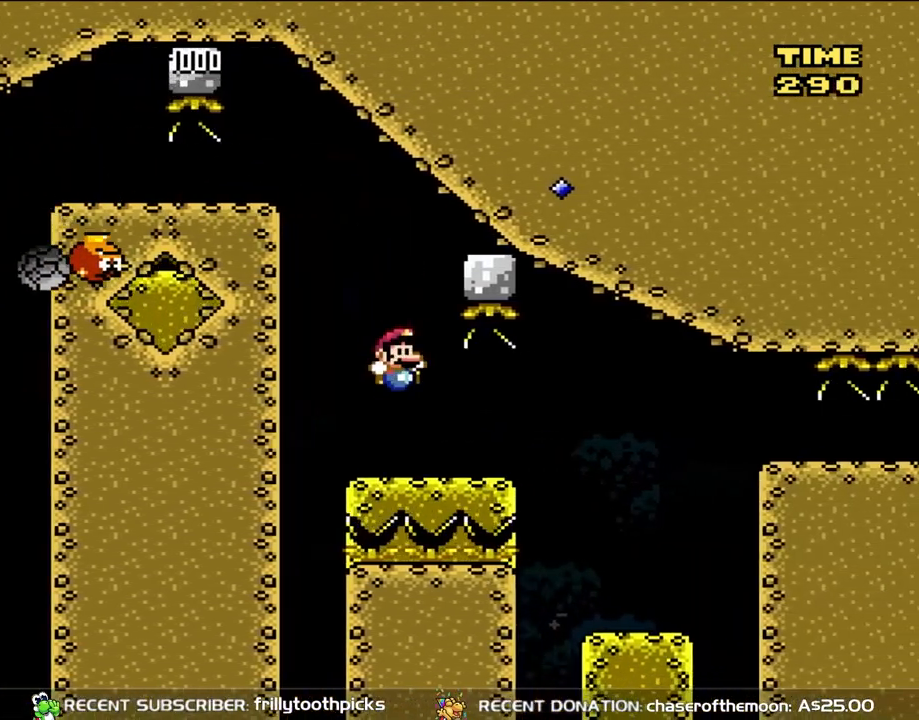
{"buttons": ["Y", "DPAD_LEFT"]}
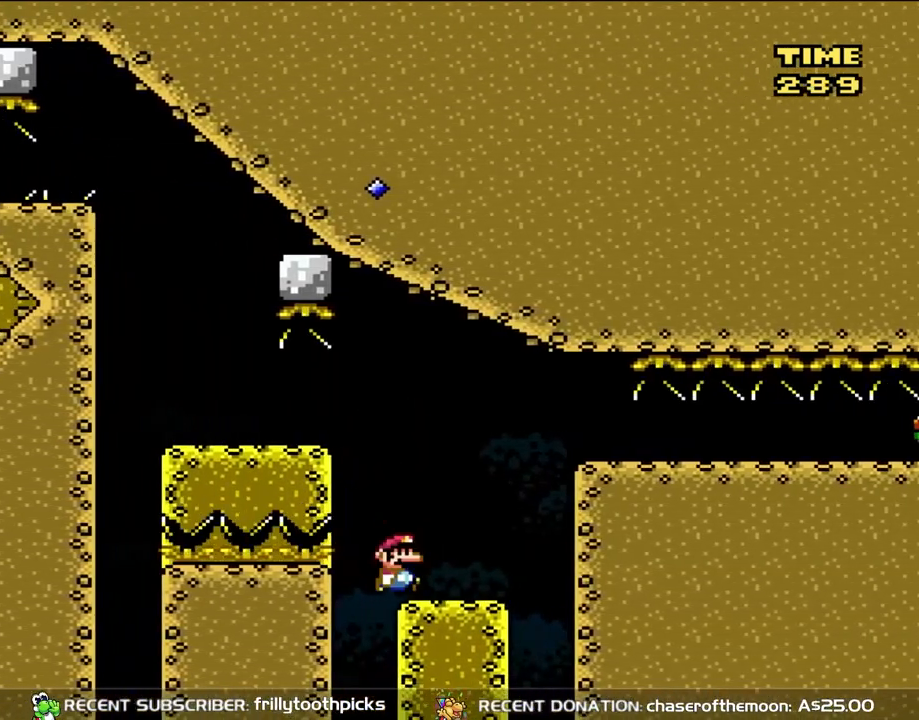
{"buttons": ["A", "X", "DPAD_RIGHT"], "events": [[17, "X", "down"], [17, "Y", "up"], [117, "DPAD_LEFT", "up"], [117, "DPAD_RIGHT", "down"], [167, "A", "down"], [317, "A", "up"], [367, "A", "down"]]}
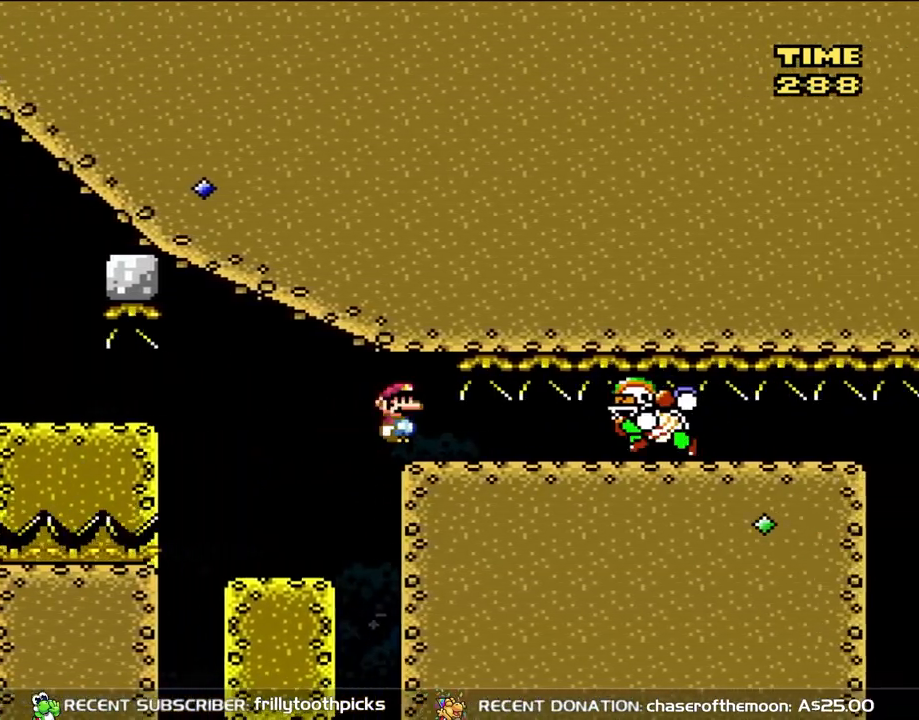
{"buttons": ["A", "X", "DPAD_LEFT"], "events": [[133, "DPAD_LEFT", "down"], [133, "DPAD_RIGHT", "up"]]}
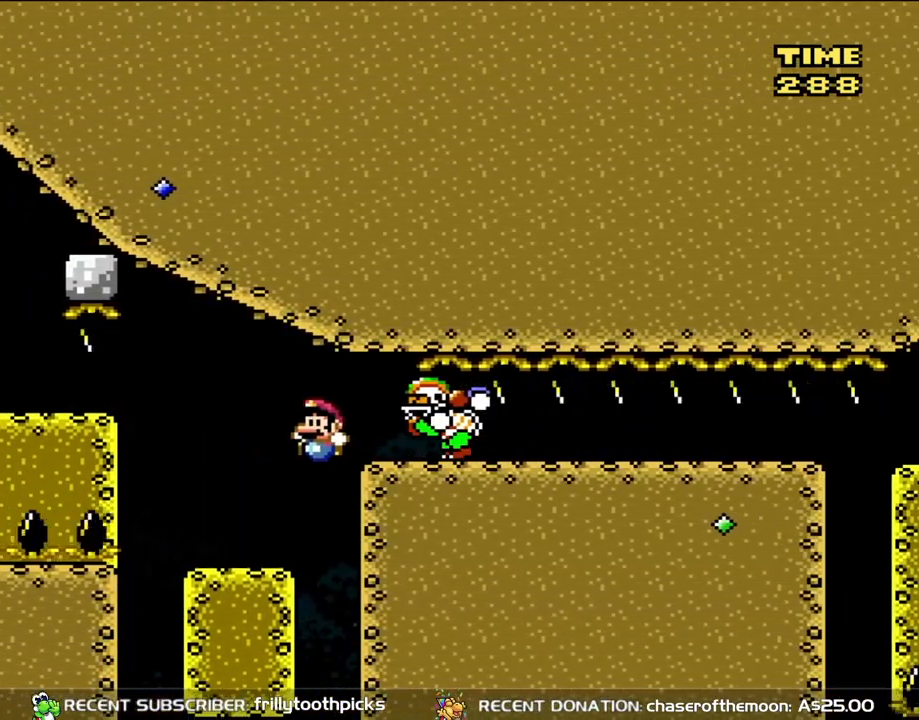
{"buttons": ["A", "X", "DPAD_RIGHT"], "events": [[133, "A", "up"], [233, "DPAD_LEFT", "up"], [317, "DPAD_RIGHT", "down"], [350, "A", "down"]]}
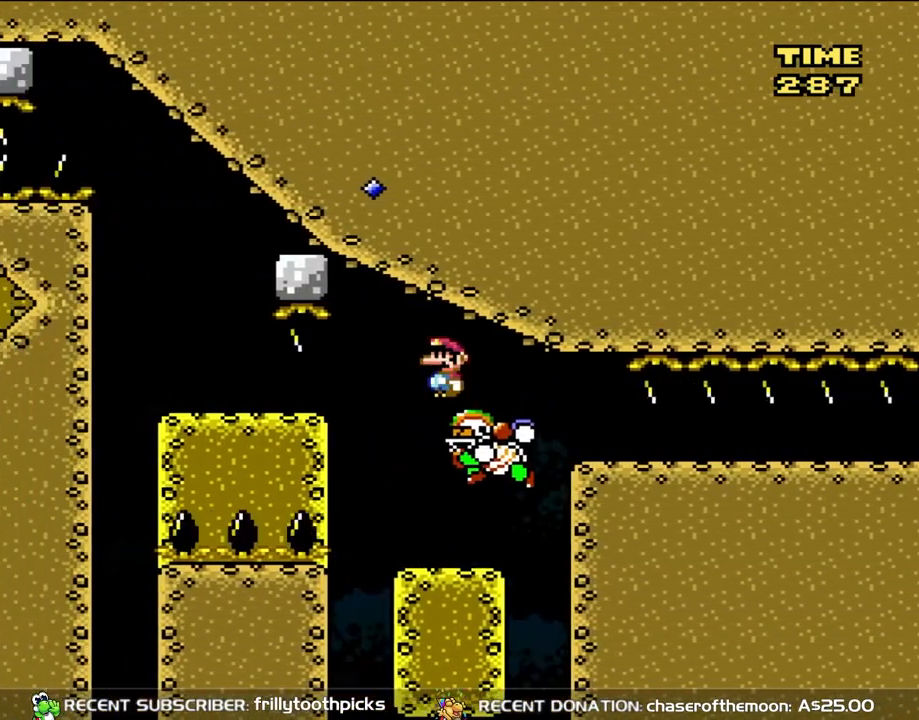
{"buttons": ["A", "X", "DPAD_RIGHT"], "events": []}
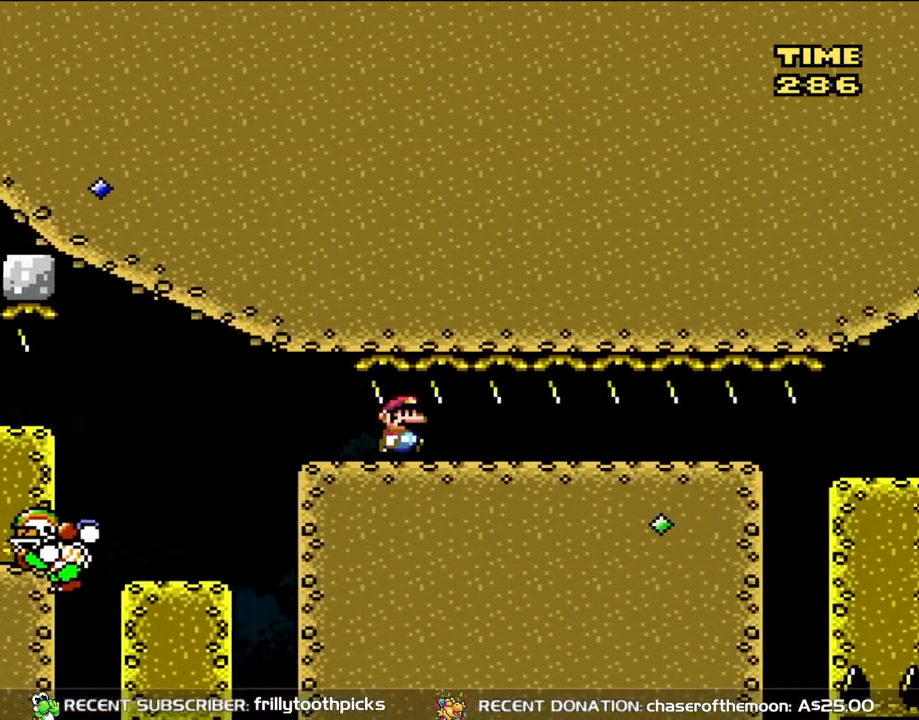
{"buttons": ["Y", "DPAD_RIGHT"], "events": [[100, "A", "up"], [317, "X", "up"], [317, "Y", "down"]]}
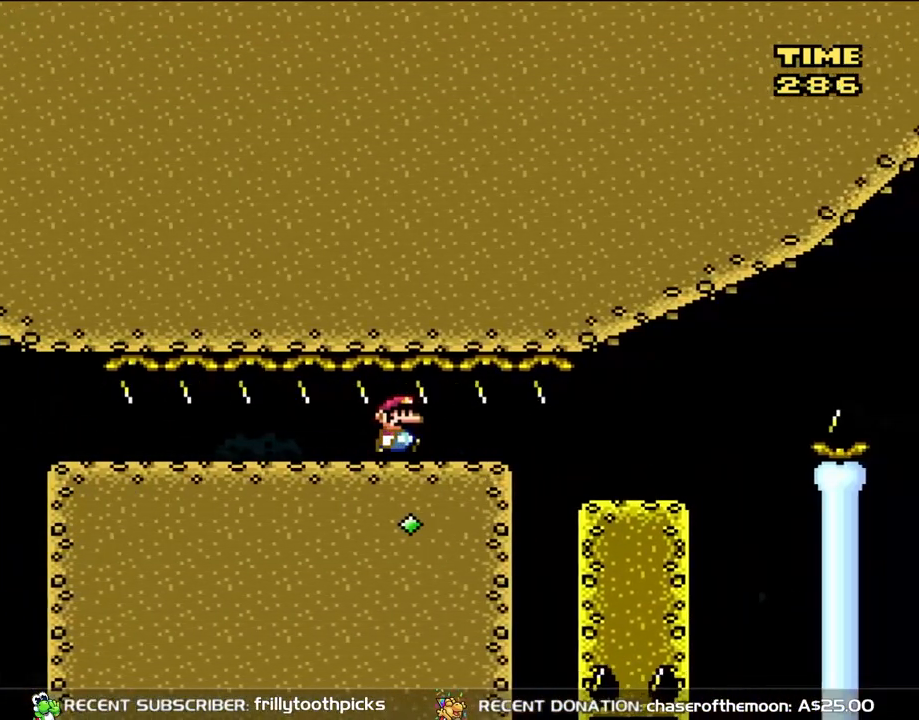
{"buttons": ["Y", "DPAD_RIGHT"], "events": []}
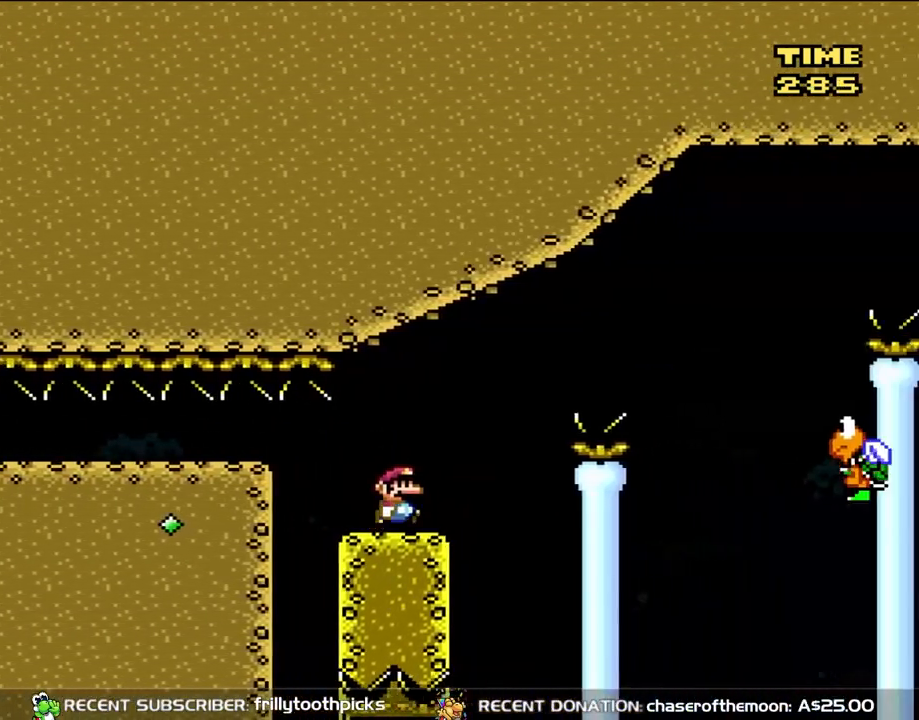
{"buttons": ["B", "Y", "DPAD_RIGHT"], "events": [[167, "B", "down"], [317, "B", "up"], [400, "B", "down"]]}
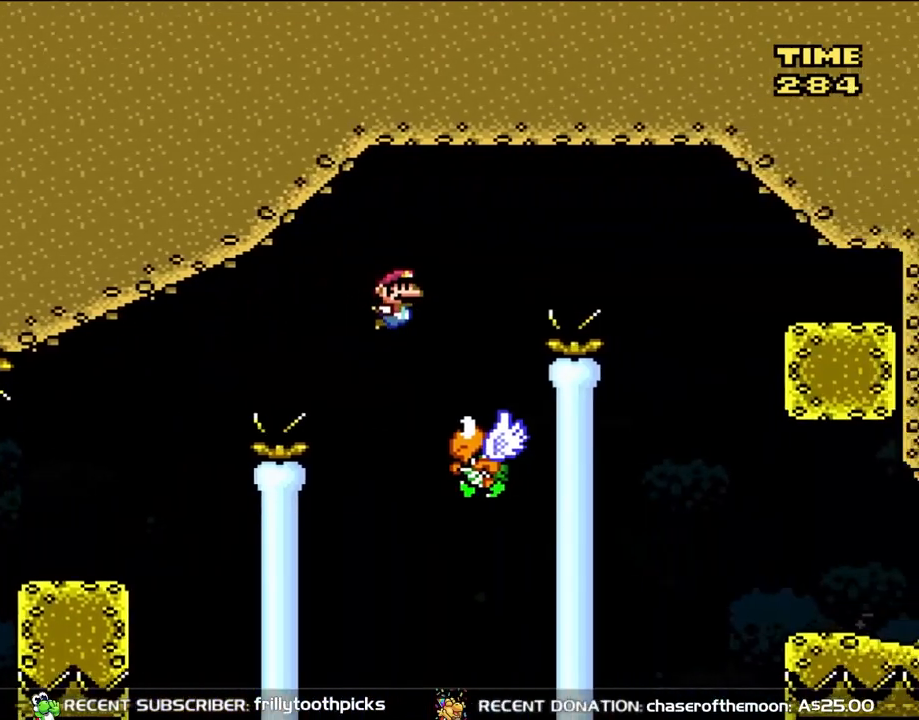
{"buttons": ["B", "Y", "DPAD_RIGHT"], "events": [[50, "B", "up"], [133, "DPAD_LEFT", "down"], [133, "DPAD_RIGHT", "up"], [200, "B", "down"], [367, "DPAD_LEFT", "up"], [367, "DPAD_RIGHT", "down"]]}
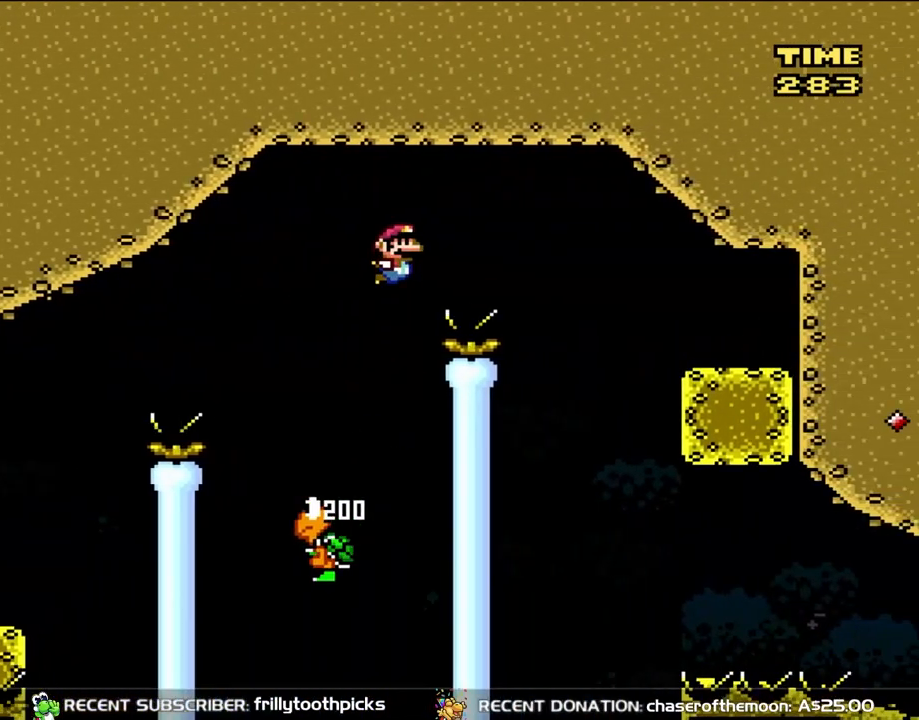
{"buttons": ["B", "Y", "DPAD_RIGHT"], "events": []}